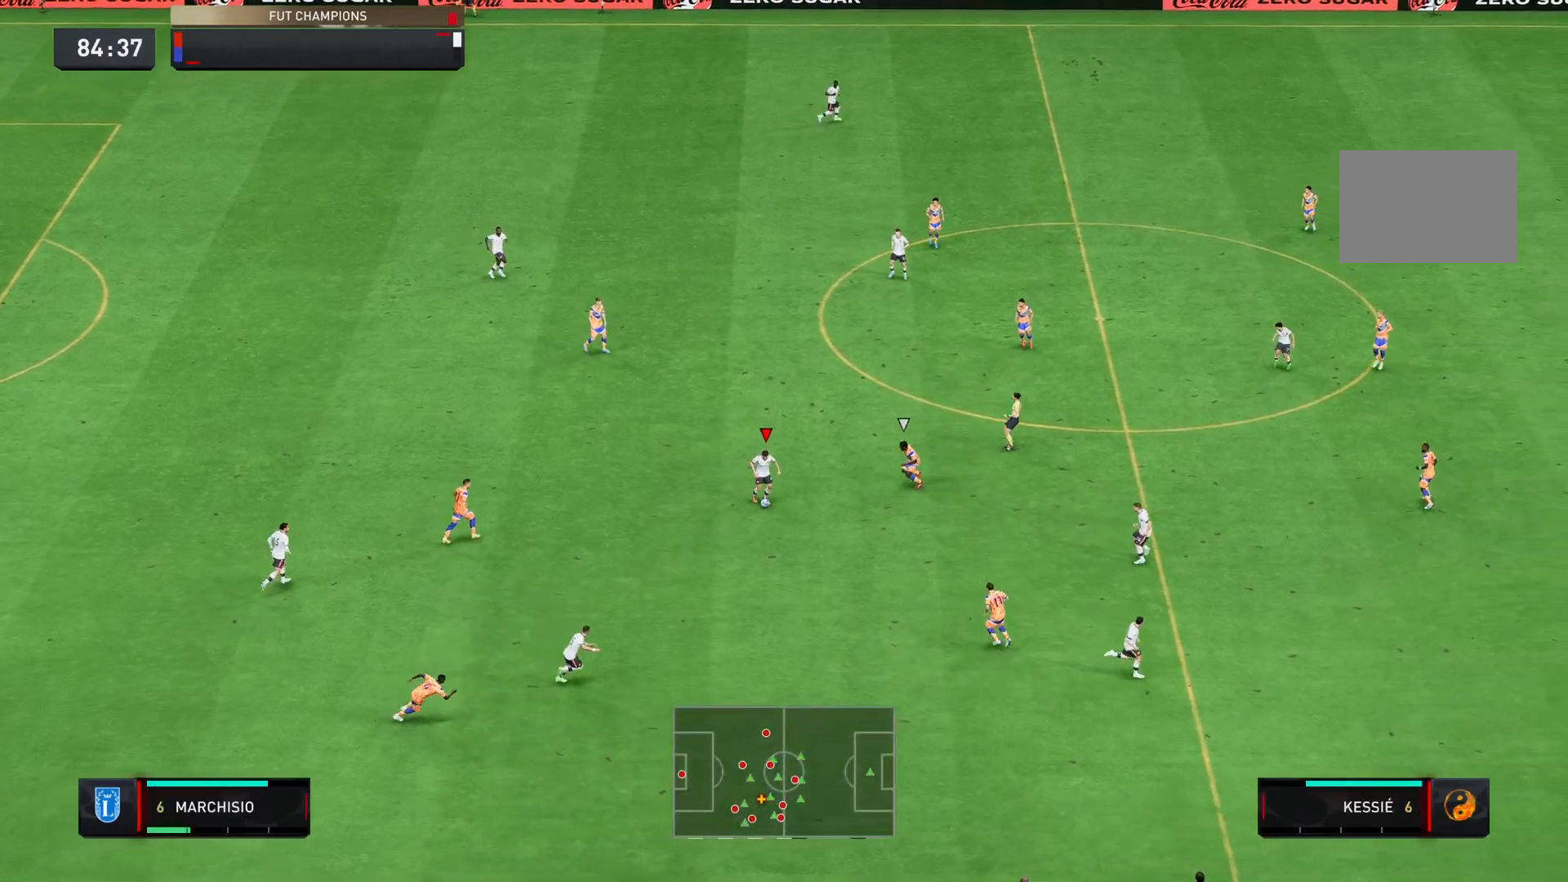
Gameplay with a controller (PlayStation layout); each line is a JSON object with the inputs held at the frame after it. "events" lists button and stick changes between this image and that frame as [ms after this image, input, new state], when the widget could be followed in between. Not read: L3 R1 R3.
{"buttons": [], "left_stick": "down-right", "right_stick": "center", "events": [[300, "left_stick", "down-right"]]}
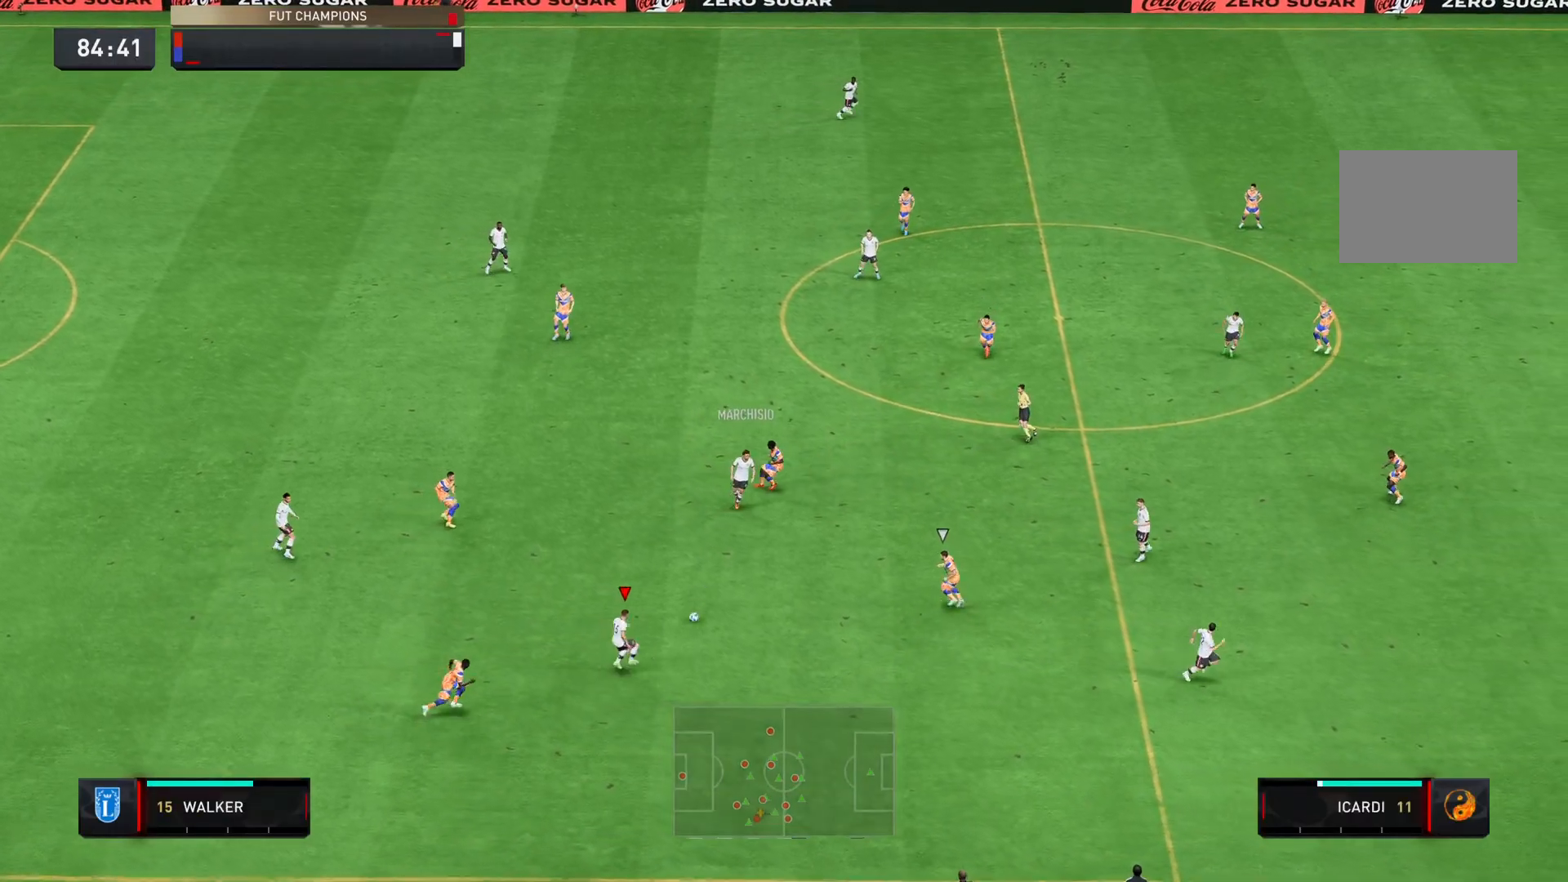
{"buttons": ["TRIANGLE"], "left_stick": "right", "right_stick": "center", "events": [[367, "TRIANGLE", "down"], [468, "left_stick", "right"]]}
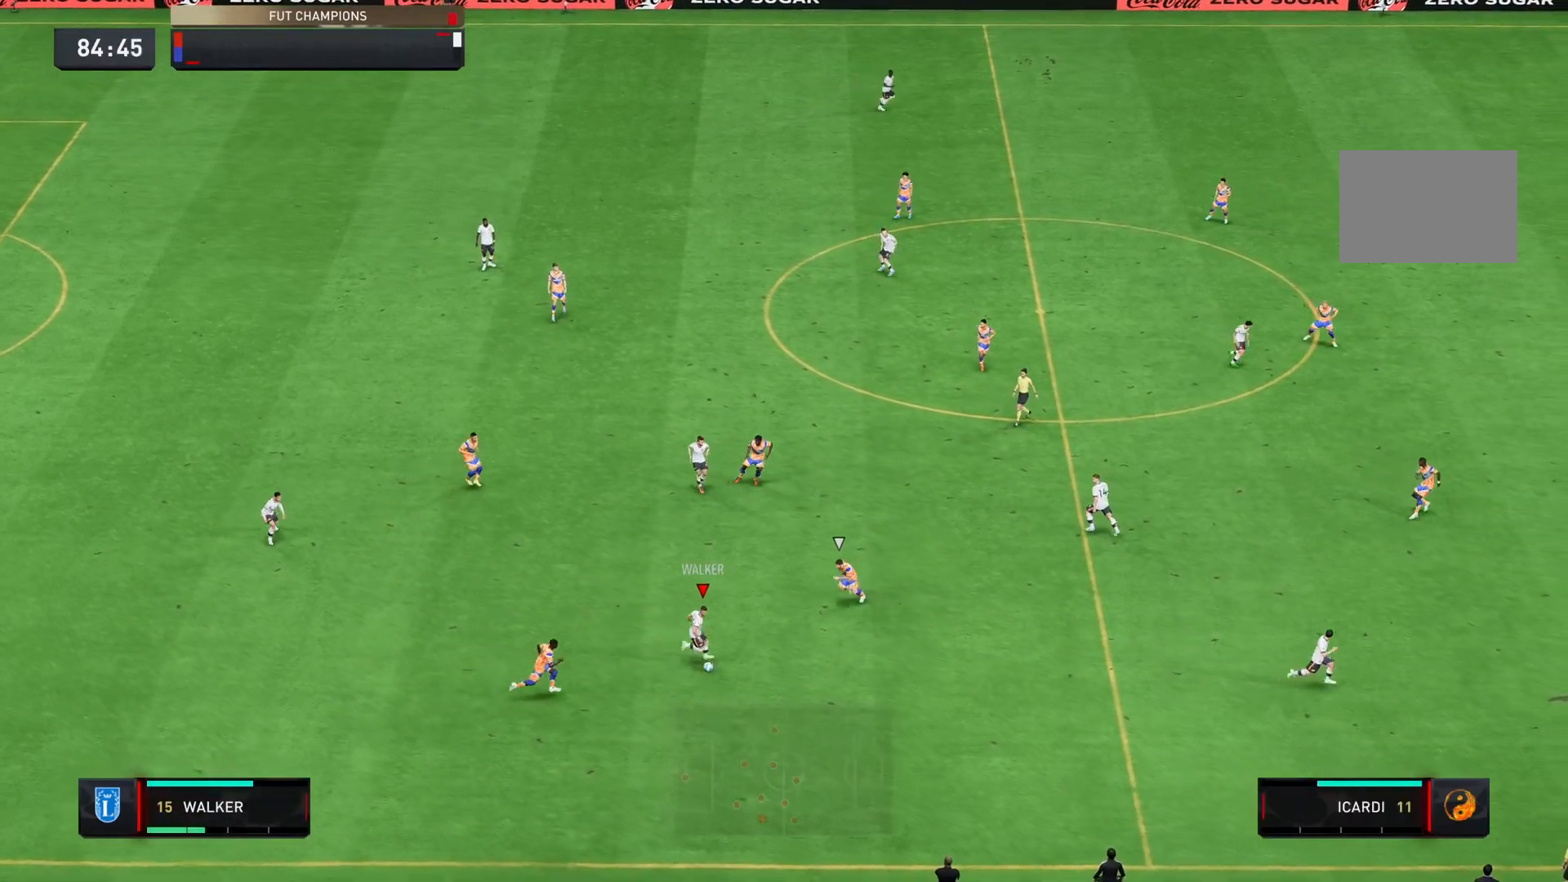
{"buttons": [], "left_stick": "right", "right_stick": "center", "events": [[100, "TRIANGLE", "up"]]}
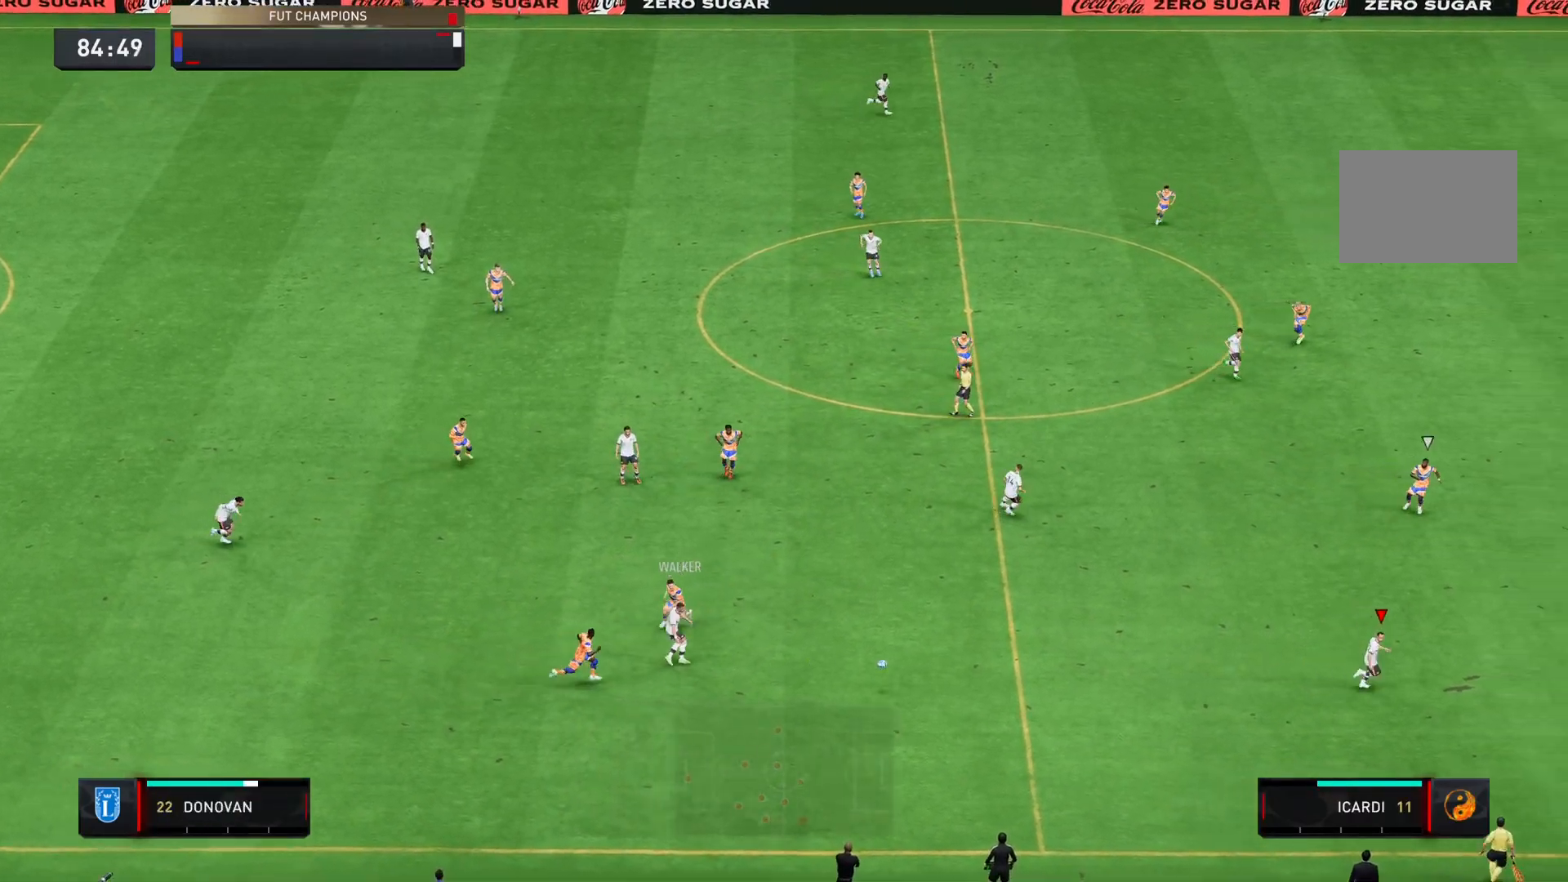
{"buttons": ["R2"], "left_stick": "right", "right_stick": "center", "events": [[217, "R2", "down"]]}
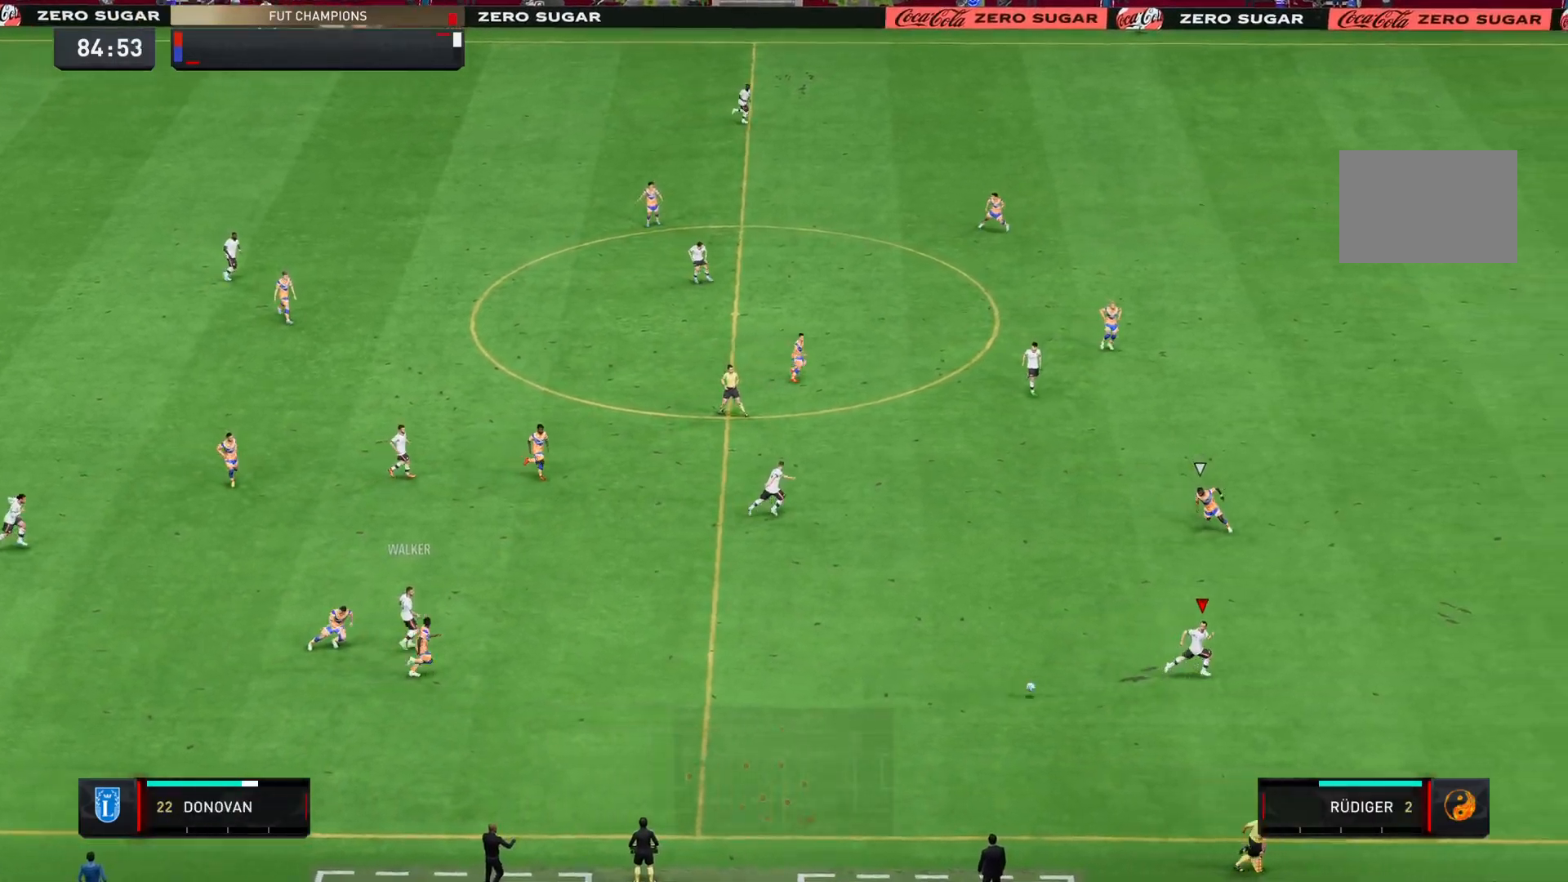
{"buttons": ["R2"], "left_stick": "right", "right_stick": "center", "events": []}
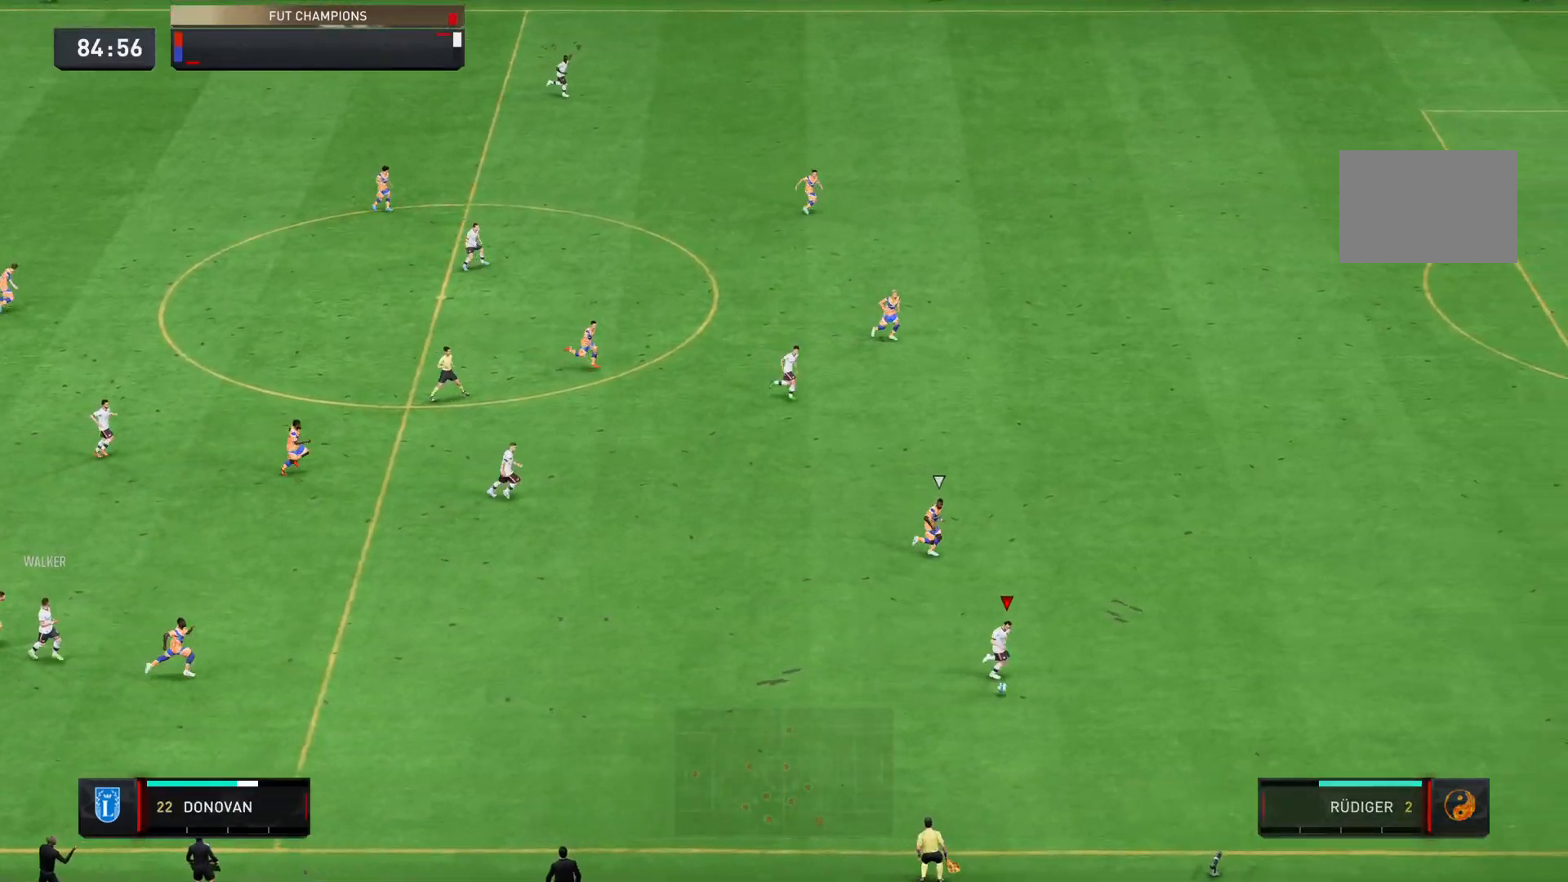
{"buttons": ["R2"], "left_stick": "right", "right_stick": "center", "events": []}
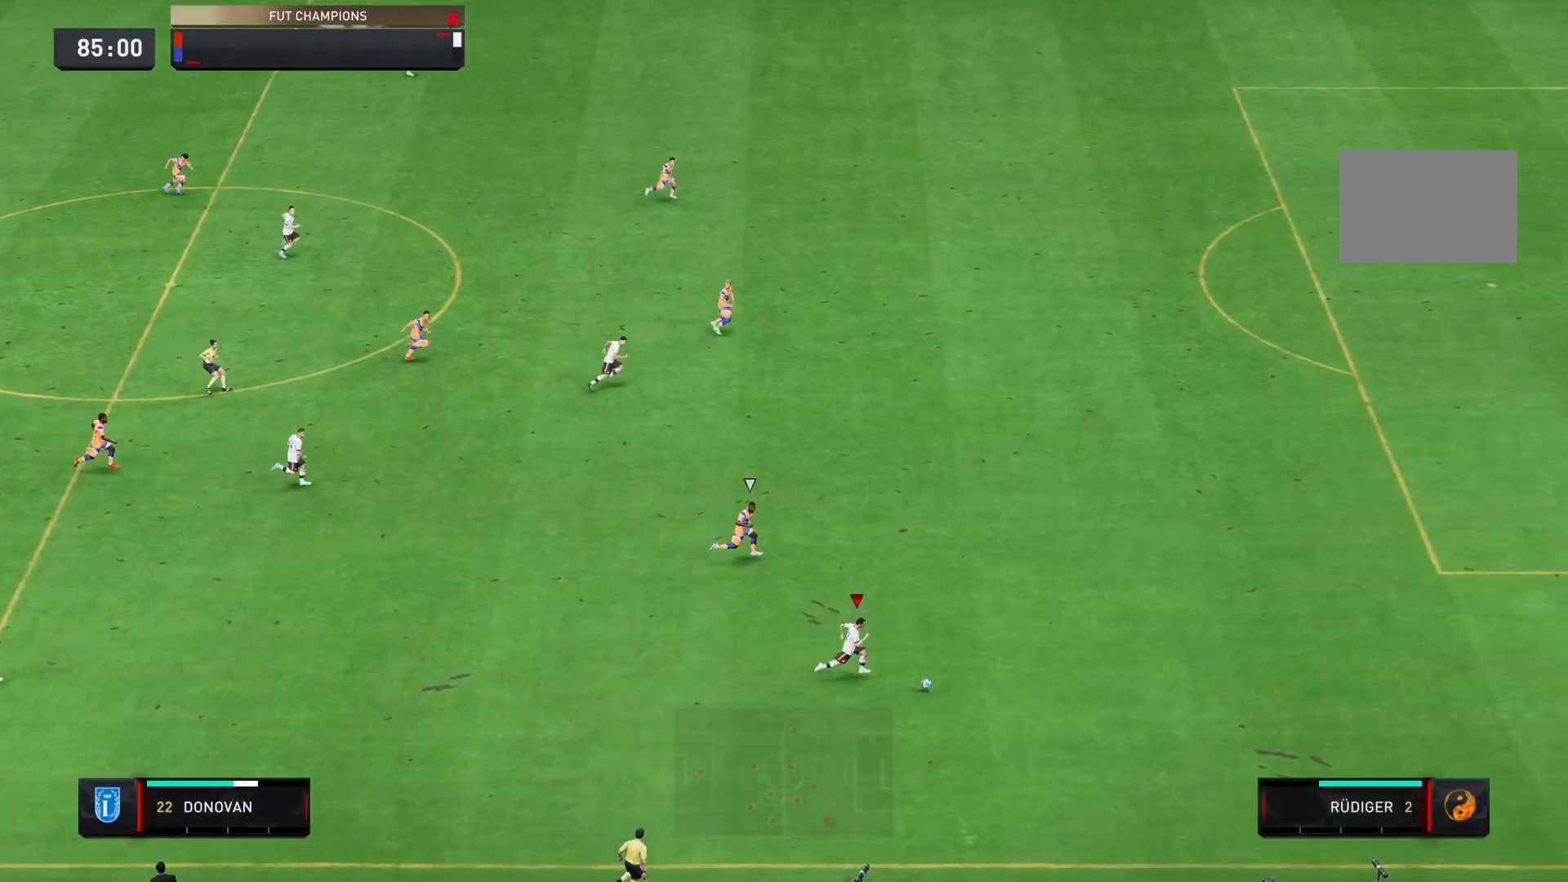
{"buttons": ["R2"], "left_stick": "up-right", "right_stick": "center", "events": [[450, "left_stick", "up-right"]]}
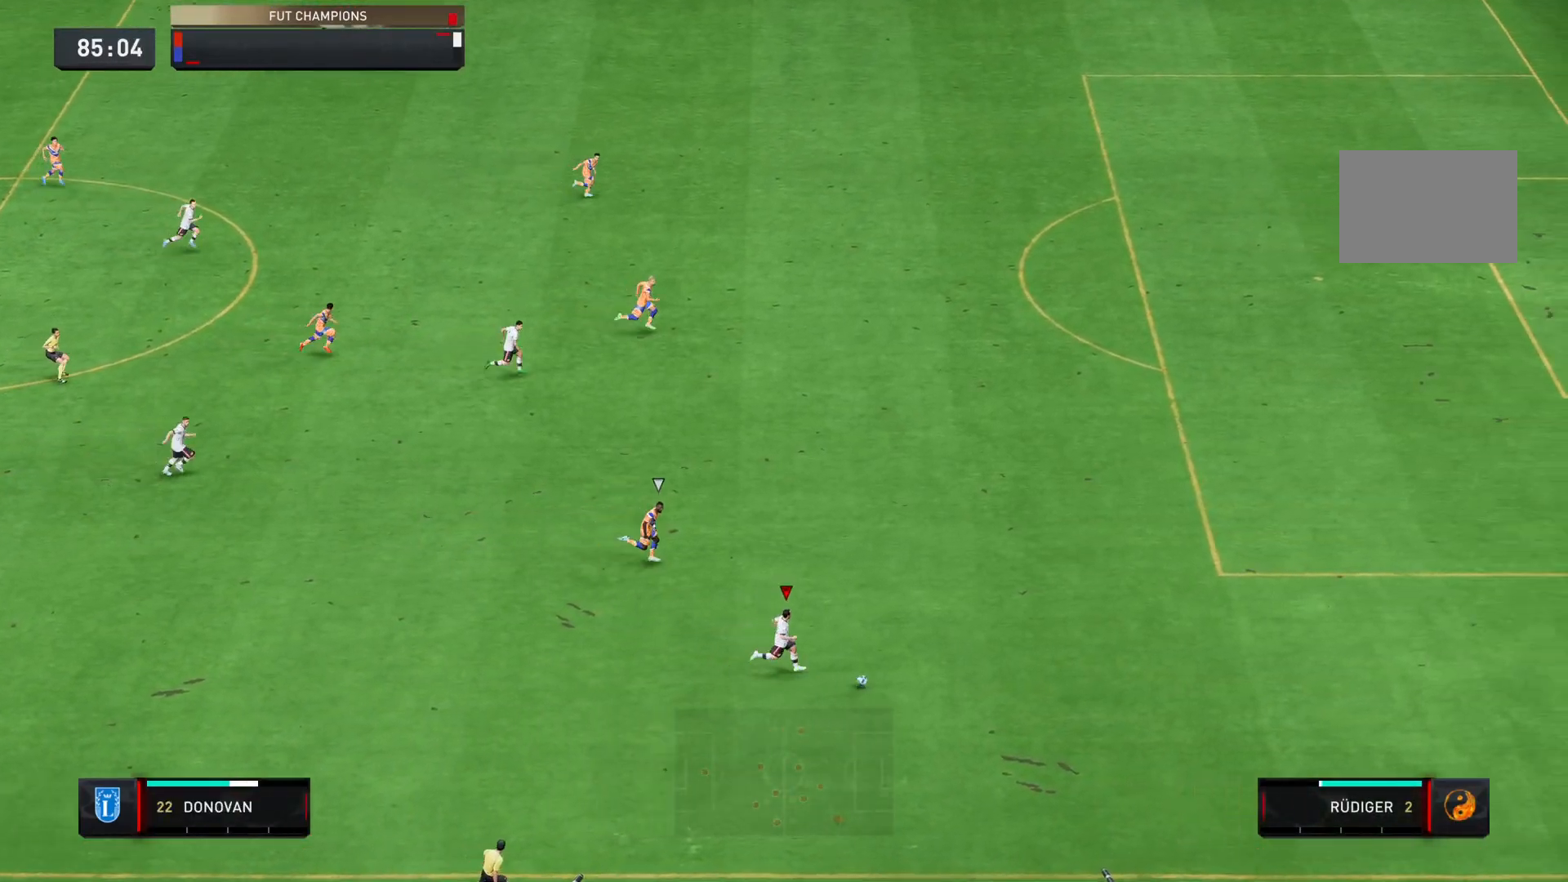
{"buttons": [], "left_stick": "center", "right_stick": "up", "events": [[217, "R2", "up"], [251, "right_stick", "up"], [267, "left_stick", "center"]]}
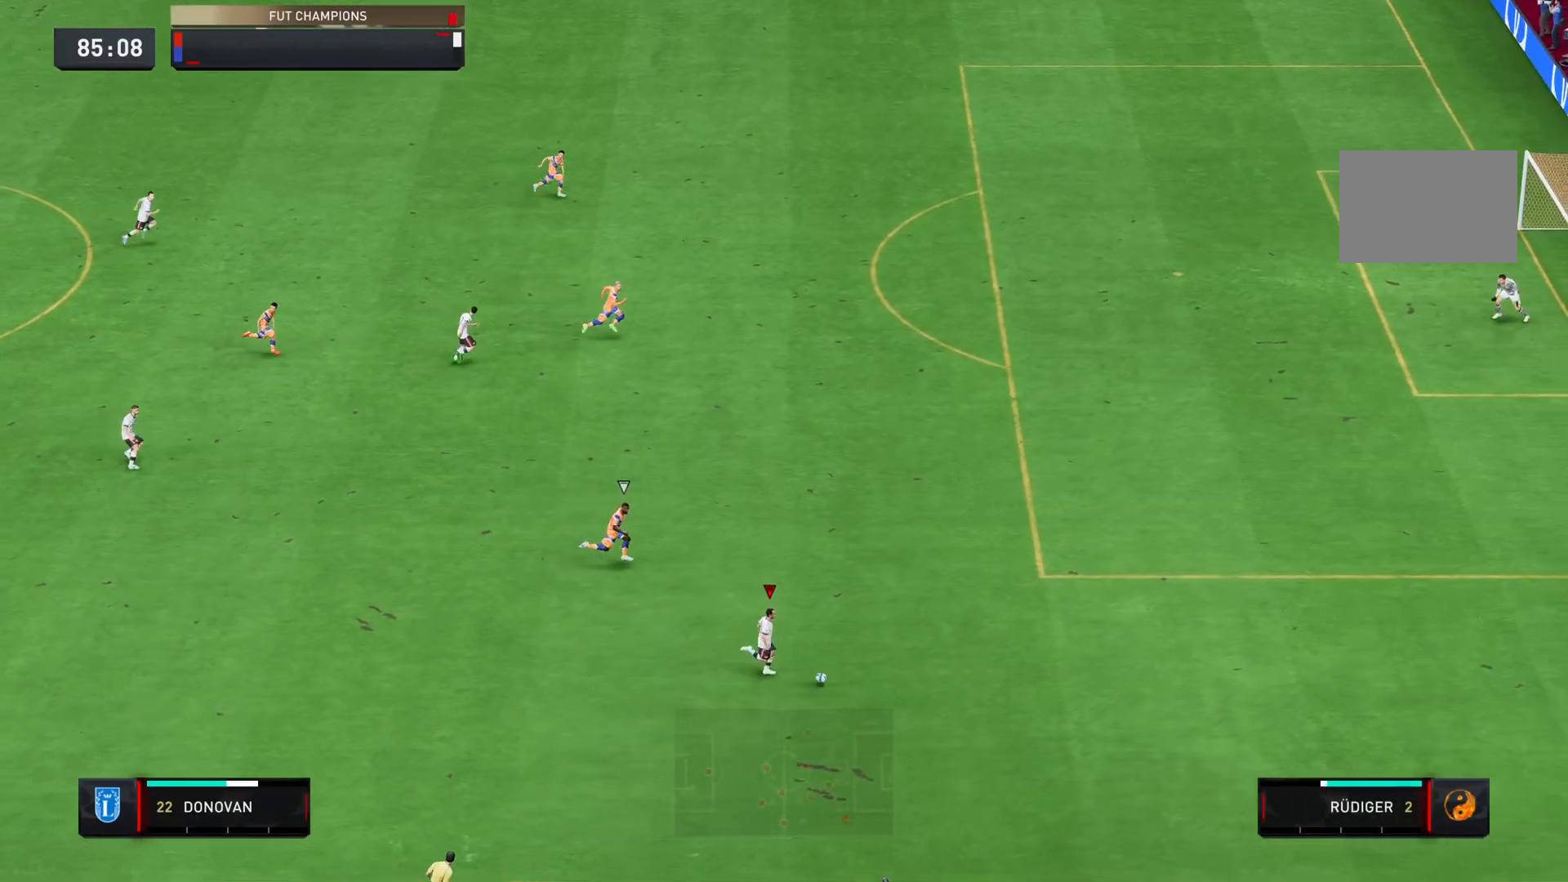
{"buttons": [], "left_stick": "up-left", "right_stick": "up", "events": [[451, "left_stick", "up-left"]]}
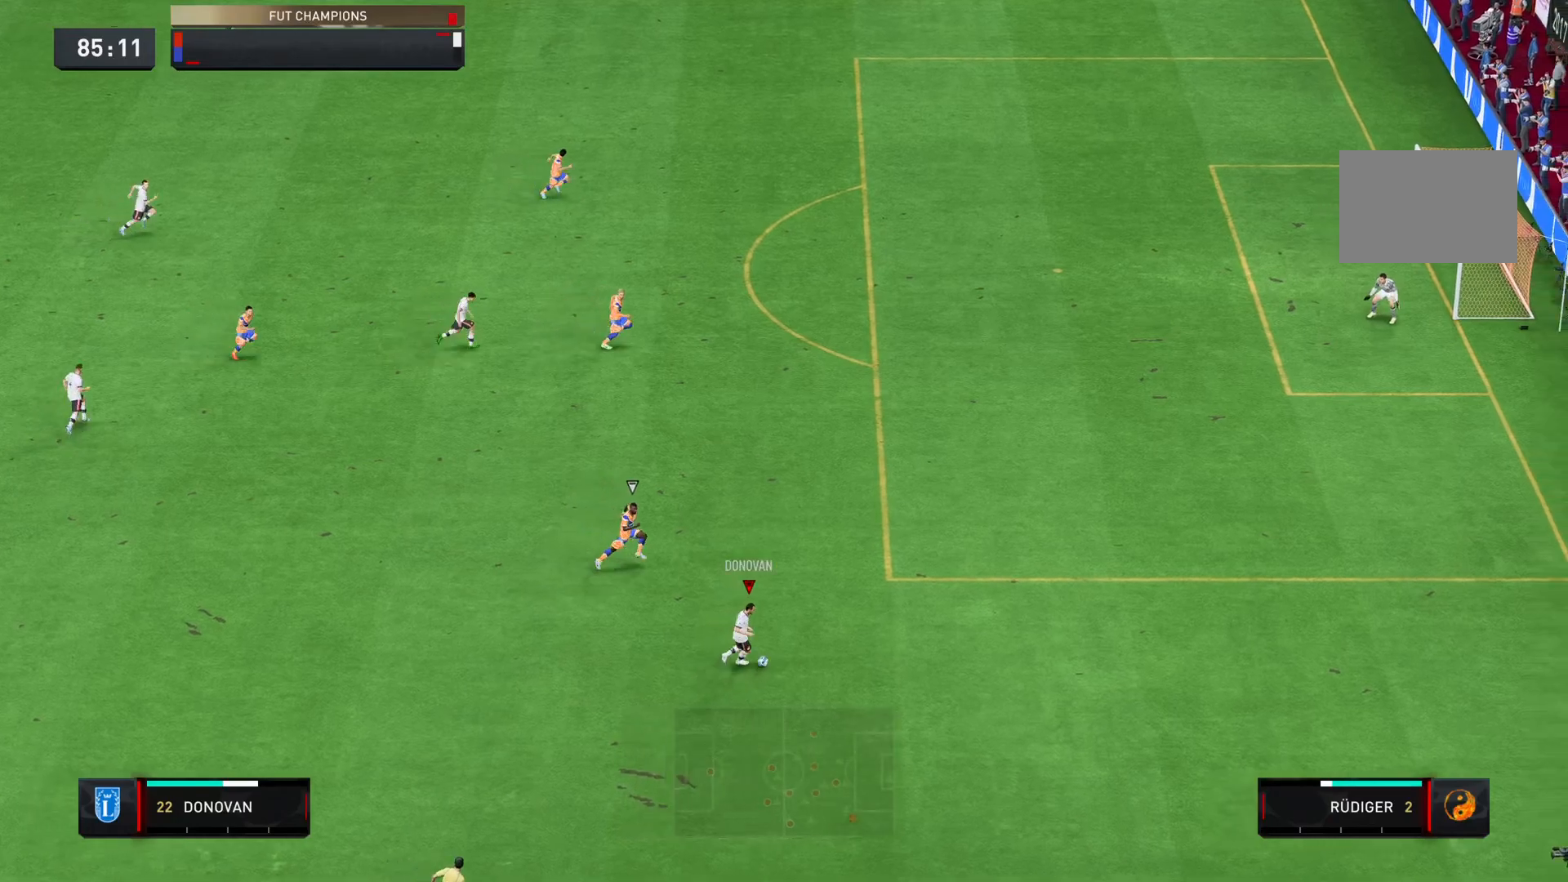
{"buttons": [], "left_stick": "up-left", "right_stick": "center"}